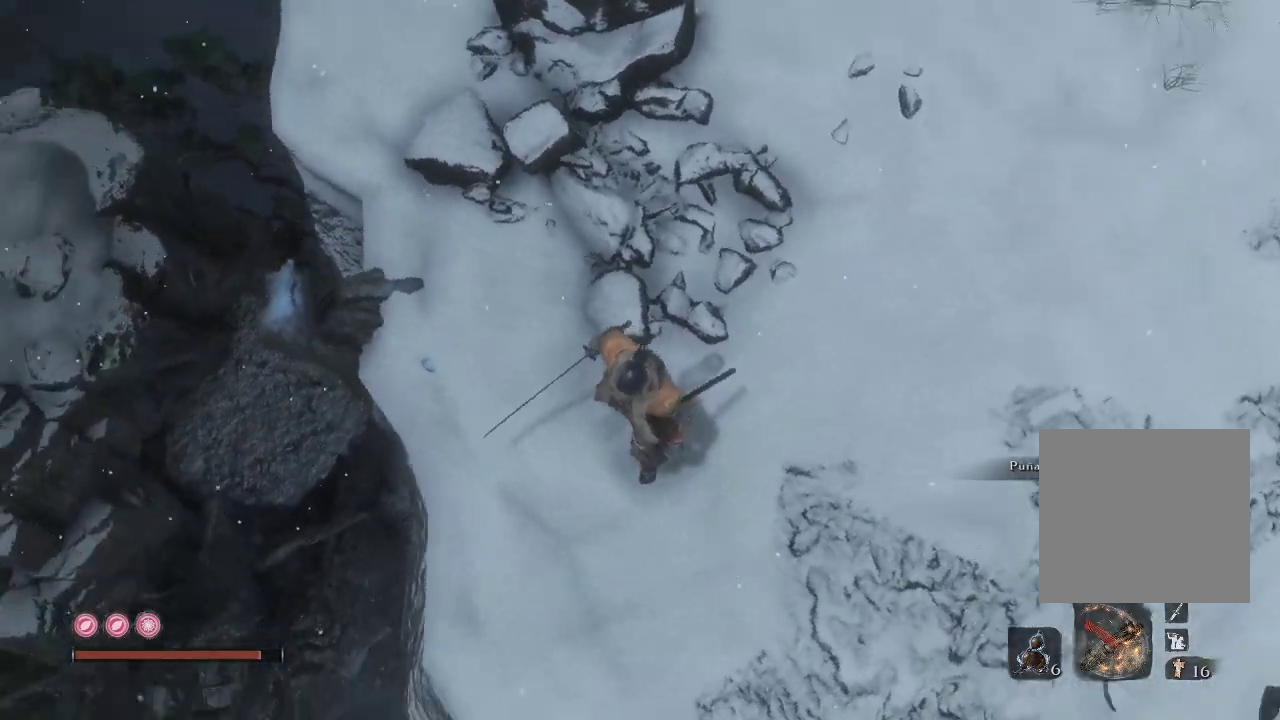
Gameplay with a controller (Xbox layout); each line is a JSON object with the inputs held at the frame after it. "events" lists button and stick changes between this image and that frame as [ms after this image, input, new state], when the widget could be followed in between. Not read: L3.
{"buttons": [], "left_stick": "center", "right_stick": "down-left", "events": [[233, "right_stick", "down"], [350, "right_stick", "down-left"]]}
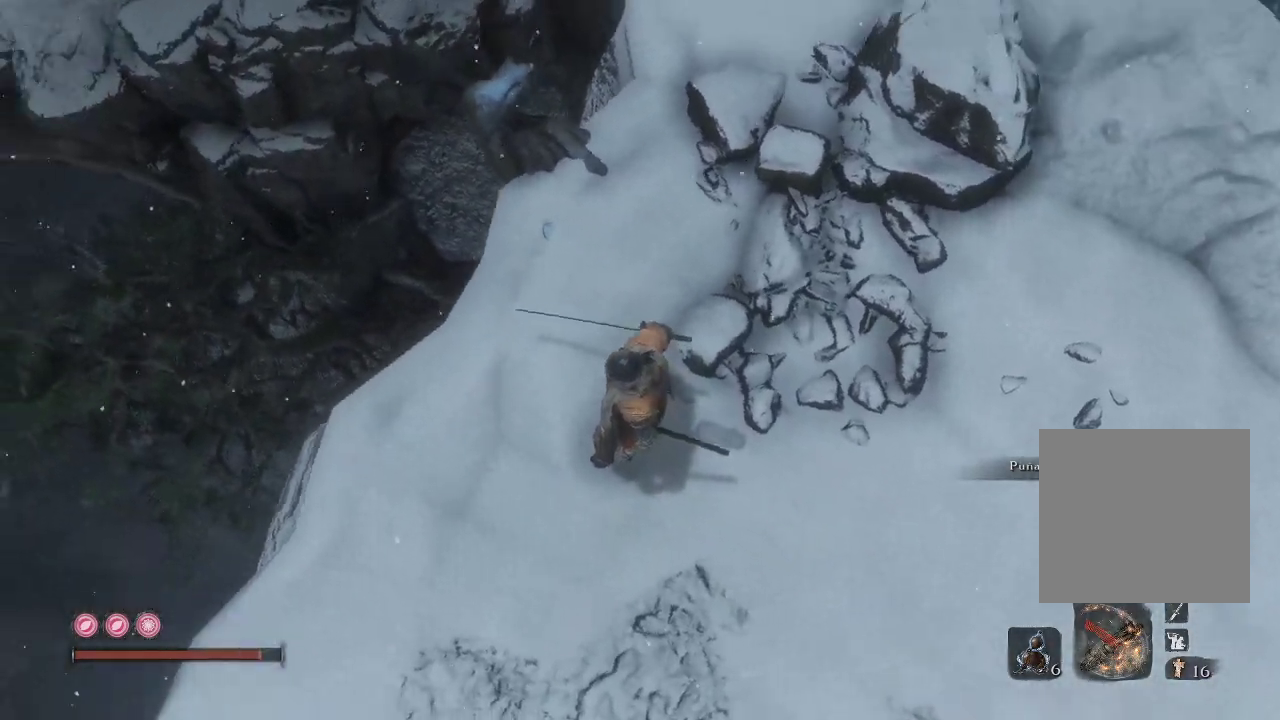
{"buttons": [], "left_stick": "center", "right_stick": "down", "events": [[67, "left_stick", "up"], [217, "left_stick", "up-right"], [450, "left_stick", "center"], [450, "right_stick", "down"]]}
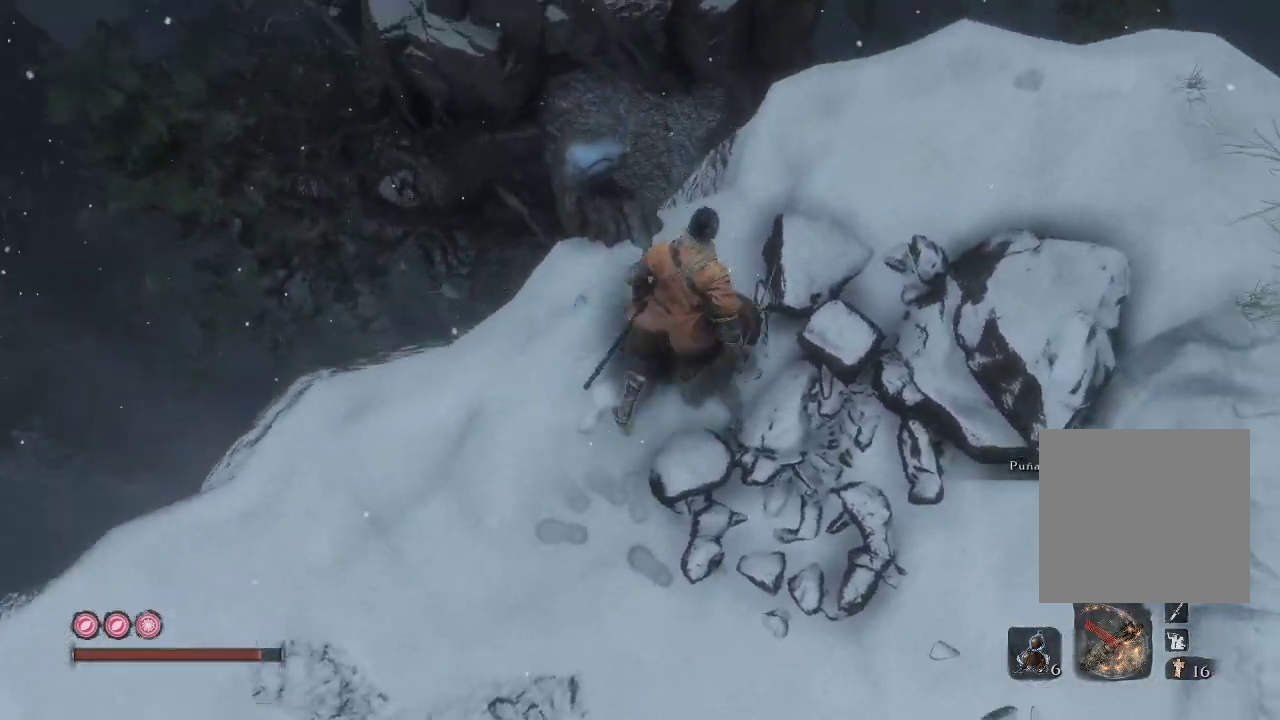
{"buttons": [], "left_stick": "up", "right_stick": "down-right", "events": [[217, "right_stick", "down-right"], [283, "left_stick", "up"]]}
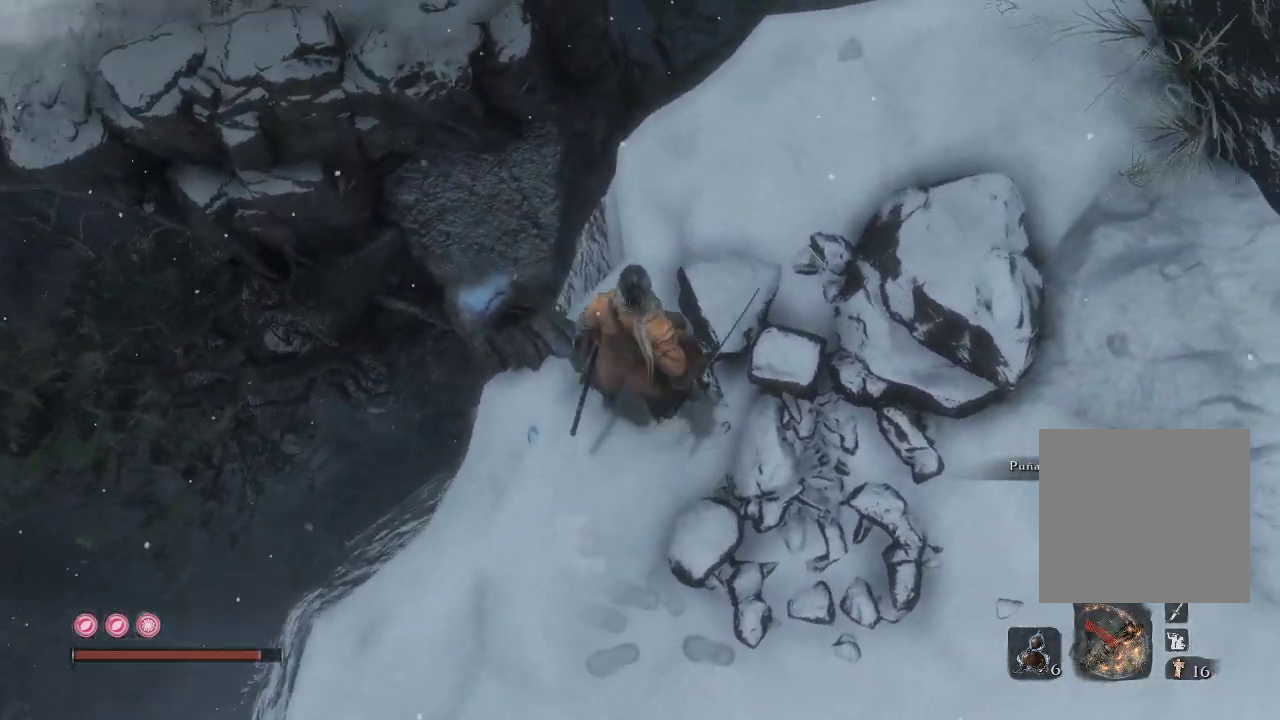
{"buttons": [], "left_stick": "center", "right_stick": "down-right", "events": [[100, "left_stick", "center"]]}
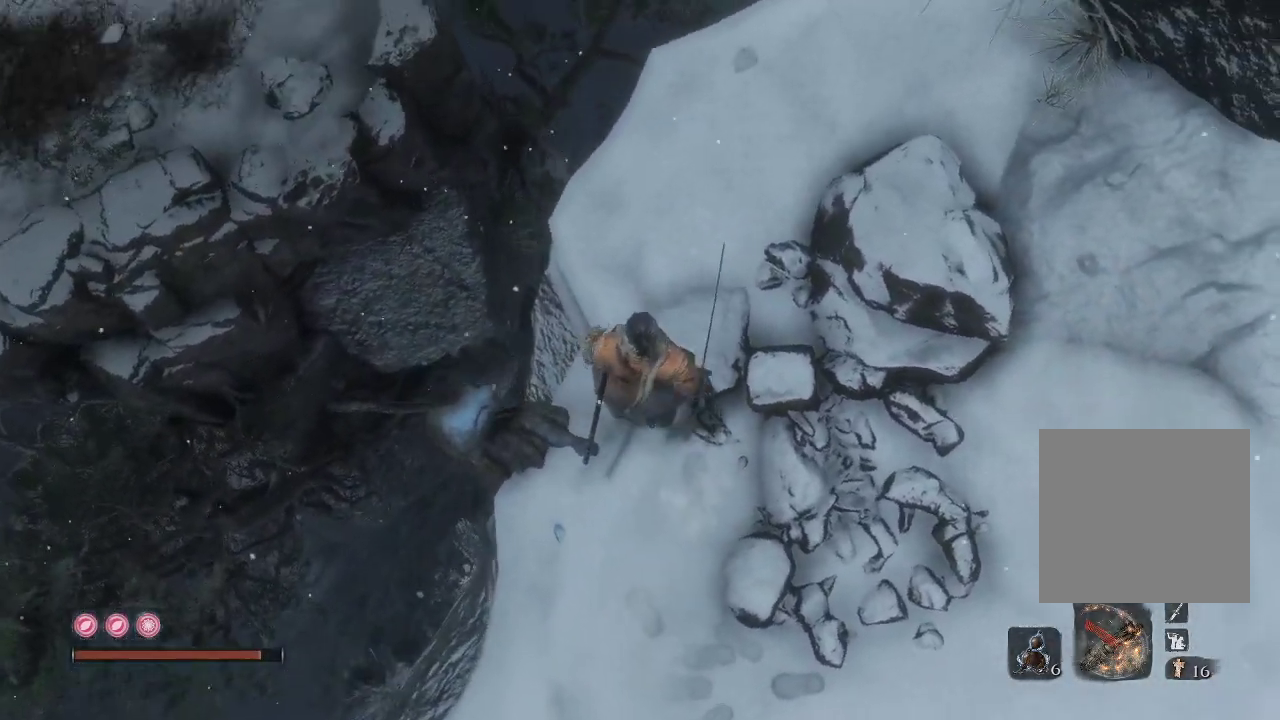
{"buttons": [], "left_stick": "center", "right_stick": "down-right", "events": []}
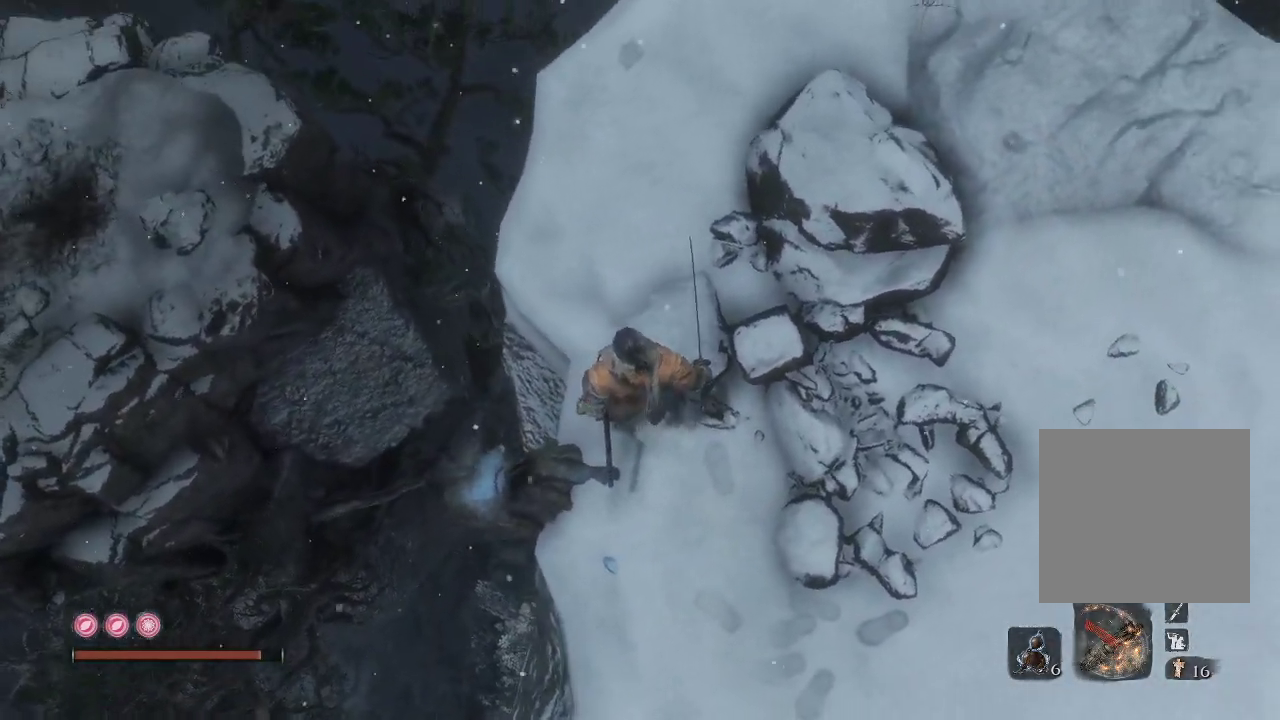
{"buttons": [], "left_stick": "center", "right_stick": "right", "events": [[450, "right_stick", "right"]]}
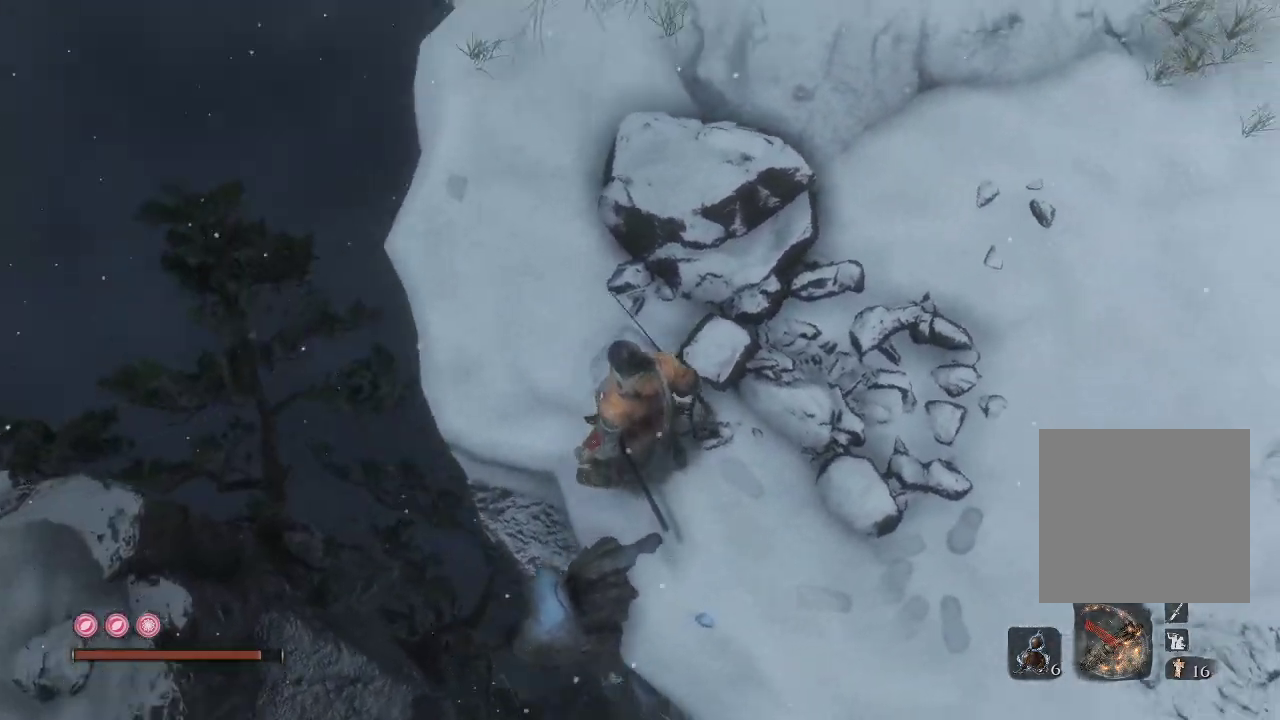
{"buttons": [], "left_stick": "center", "right_stick": "right", "events": []}
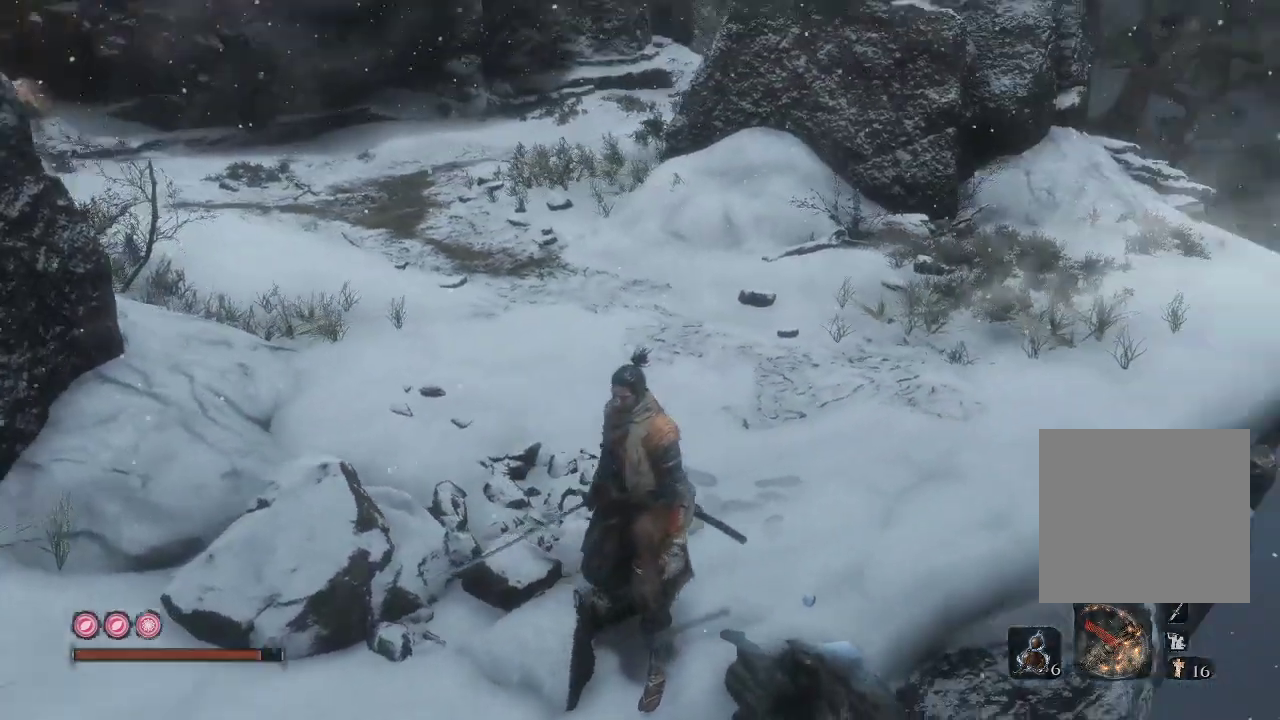
{"buttons": [], "left_stick": "up", "right_stick": "center", "events": [[67, "left_stick", "up"], [167, "right_stick", "up-right"], [383, "right_stick", "center"]]}
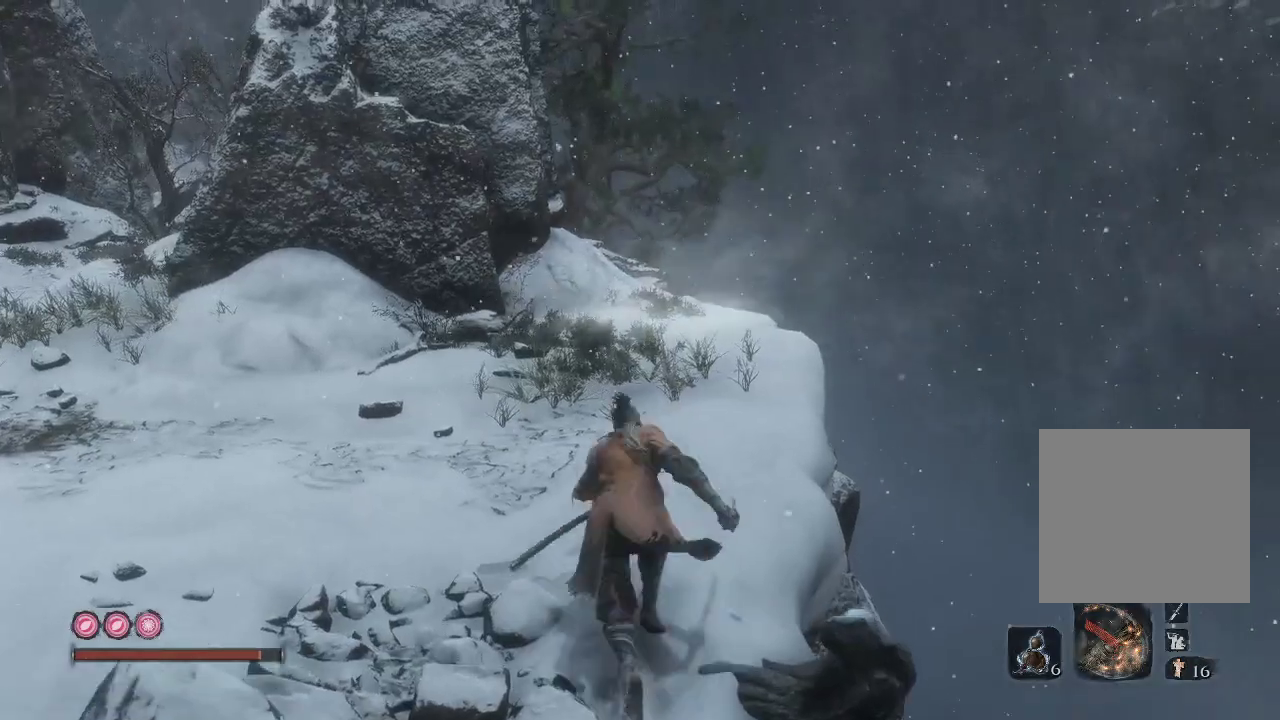
{"buttons": [], "left_stick": "up", "right_stick": "down", "events": [[117, "right_stick", "down"]]}
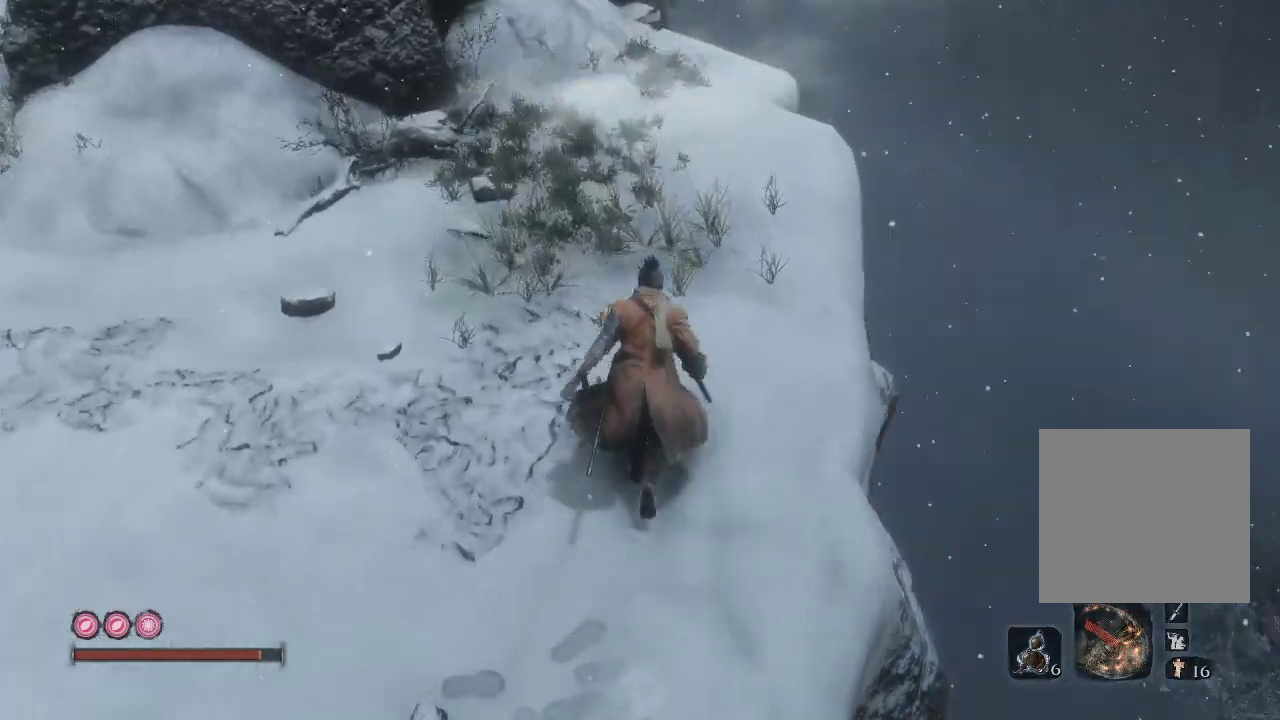
{"buttons": [], "left_stick": "up", "right_stick": "down", "events": []}
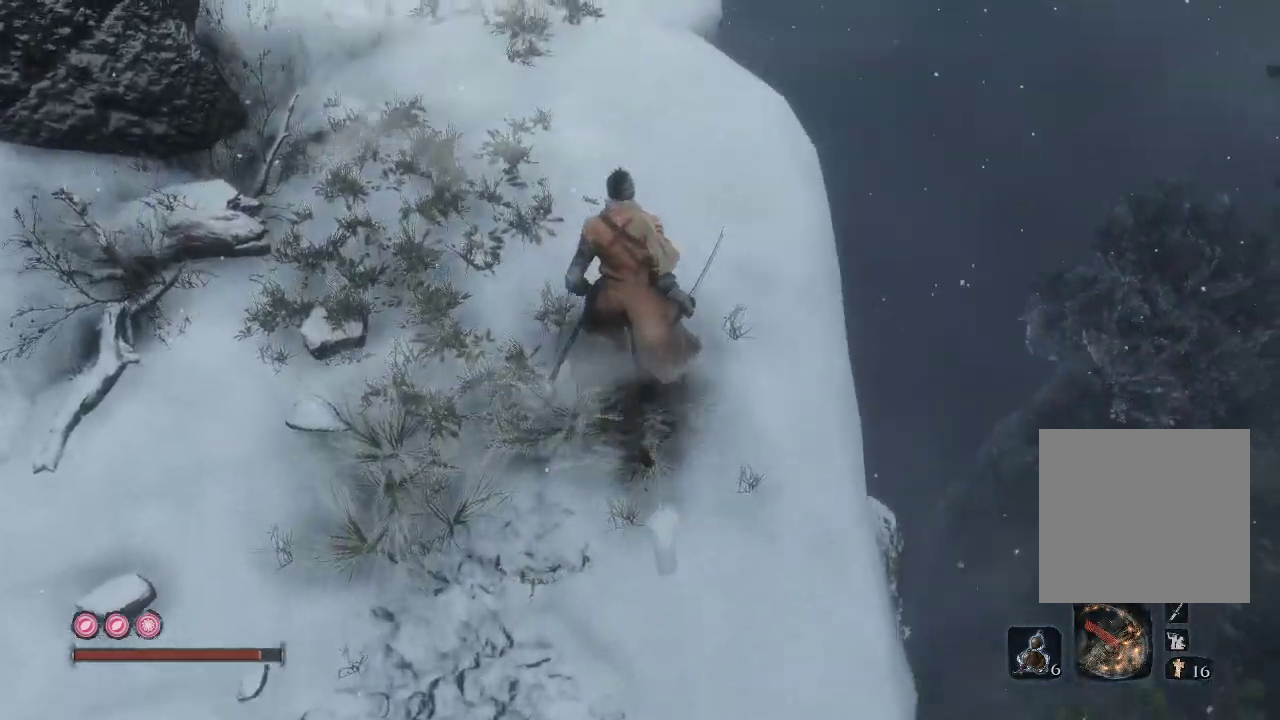
{"buttons": [], "left_stick": "up", "right_stick": "down", "events": [[33, "left_stick", "center"], [500, "left_stick", "up"]]}
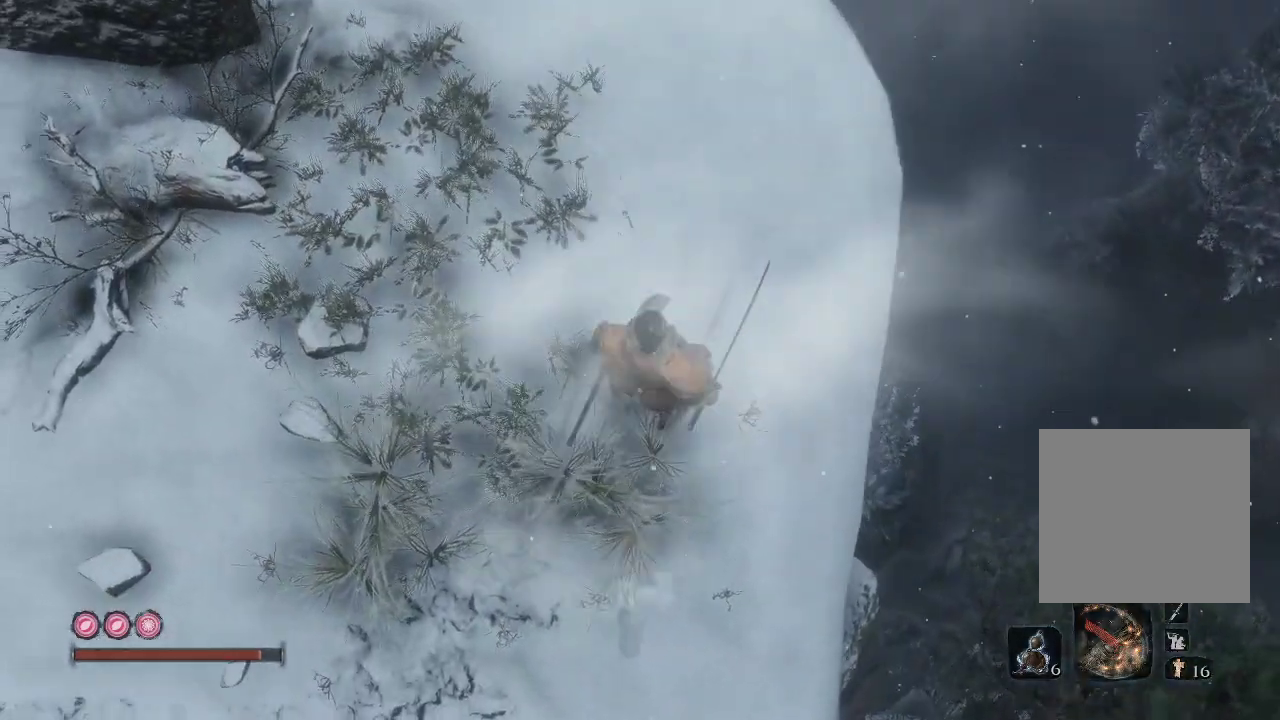
{"buttons": [], "left_stick": "center", "right_stick": "down-left", "events": [[233, "right_stick", "center"], [350, "right_stick", "down-left"], [500, "left_stick", "center"]]}
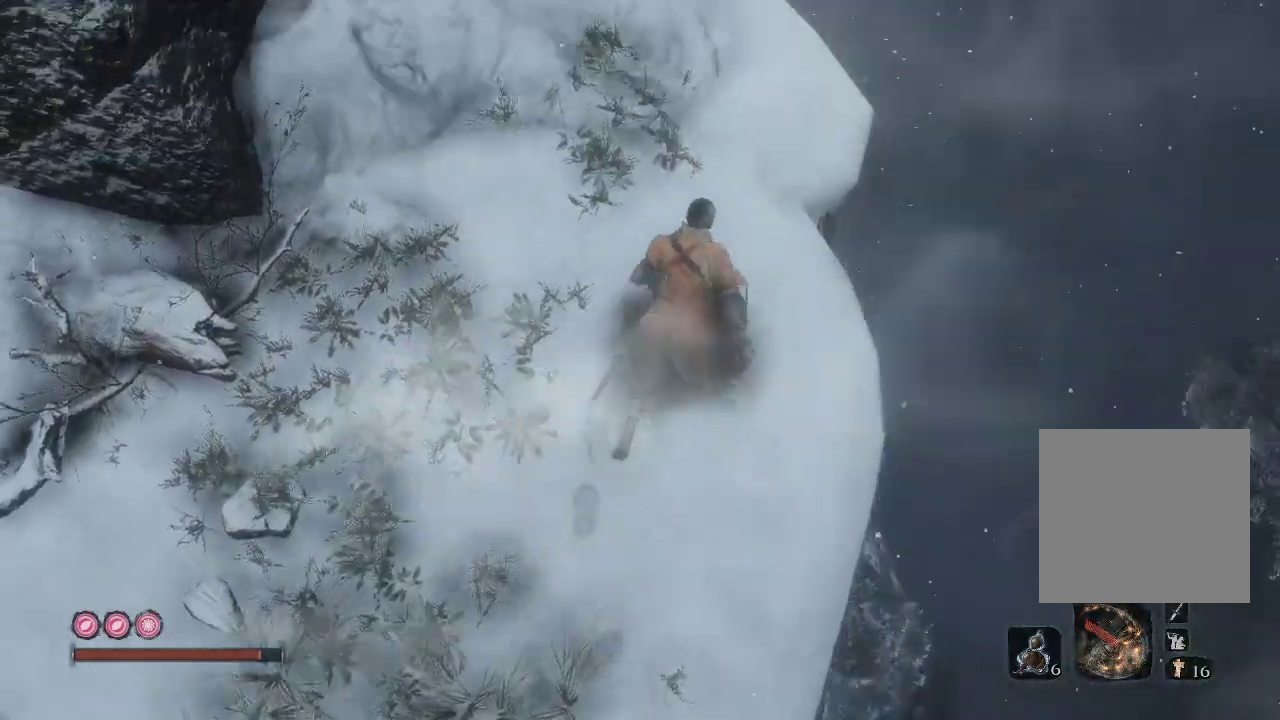
{"buttons": [], "left_stick": "up-right", "right_stick": "center", "events": [[233, "left_stick", "up-right"], [350, "right_stick", "center"]]}
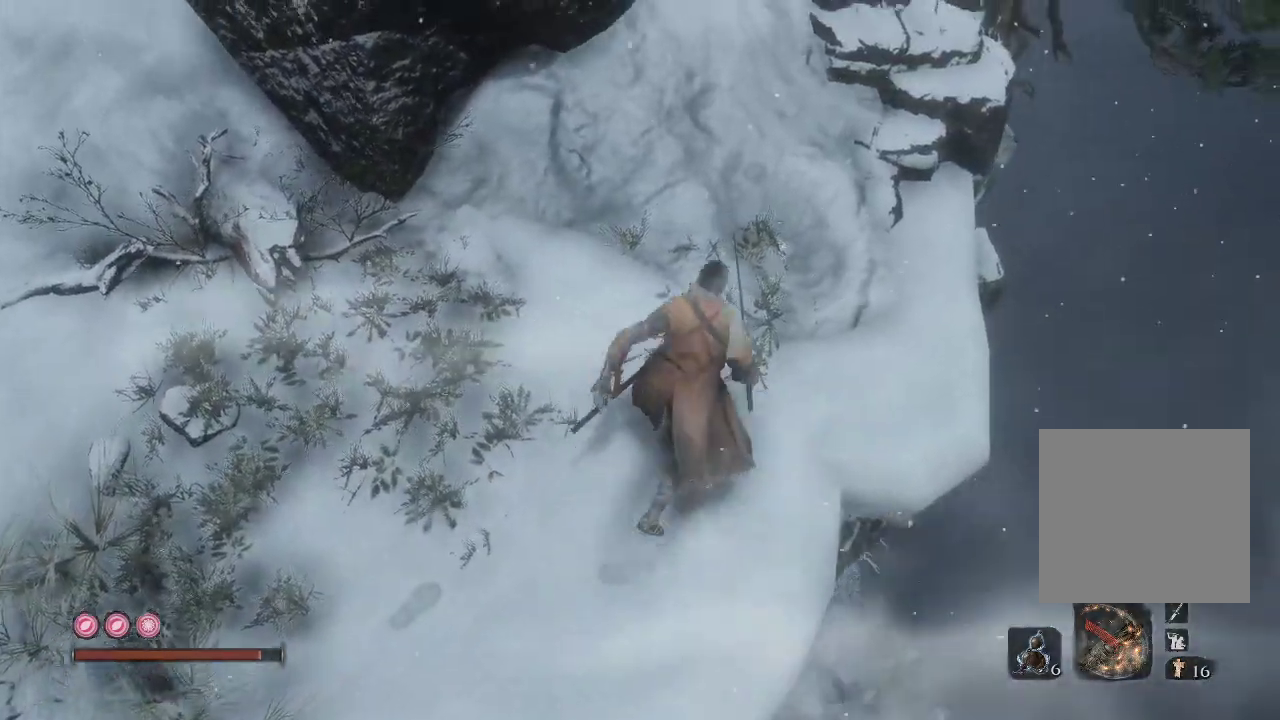
{"buttons": [], "left_stick": "center", "right_stick": "down-left", "events": [[100, "right_stick", "left"], [183, "left_stick", "center"], [300, "right_stick", "center"], [483, "right_stick", "down-left"]]}
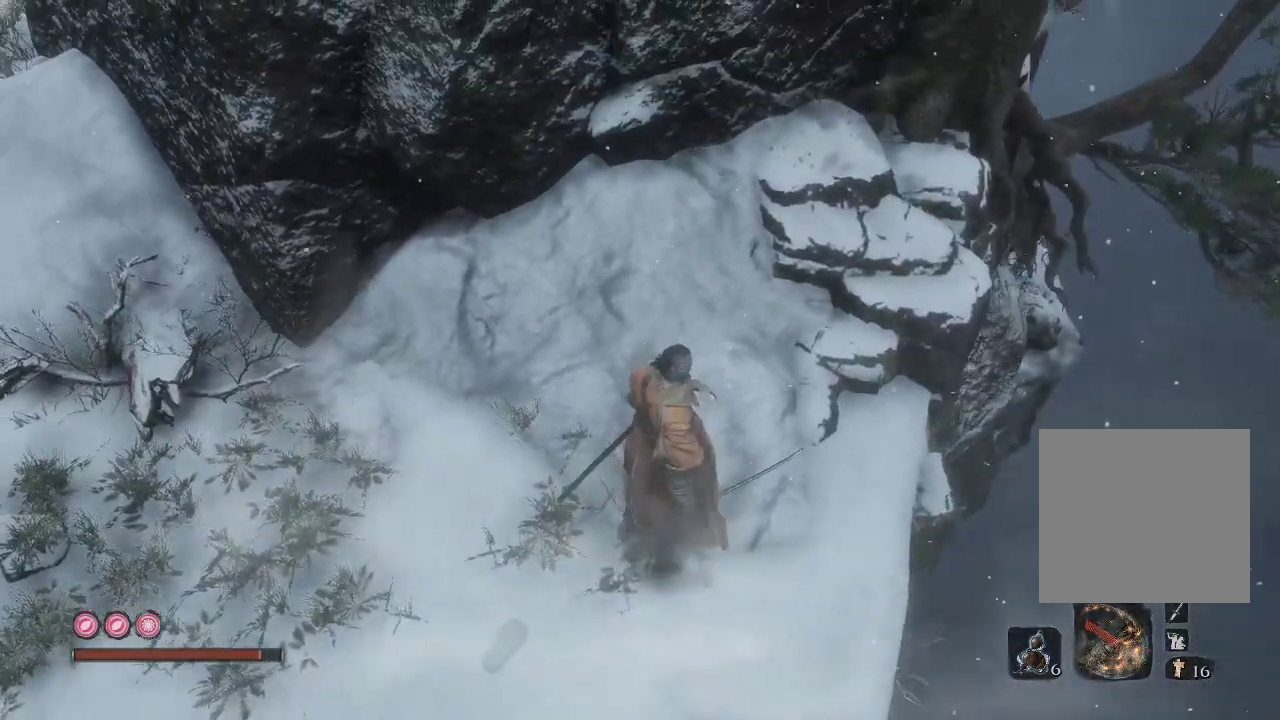
{"buttons": [], "left_stick": "center", "right_stick": "down", "events": [[200, "right_stick", "down"]]}
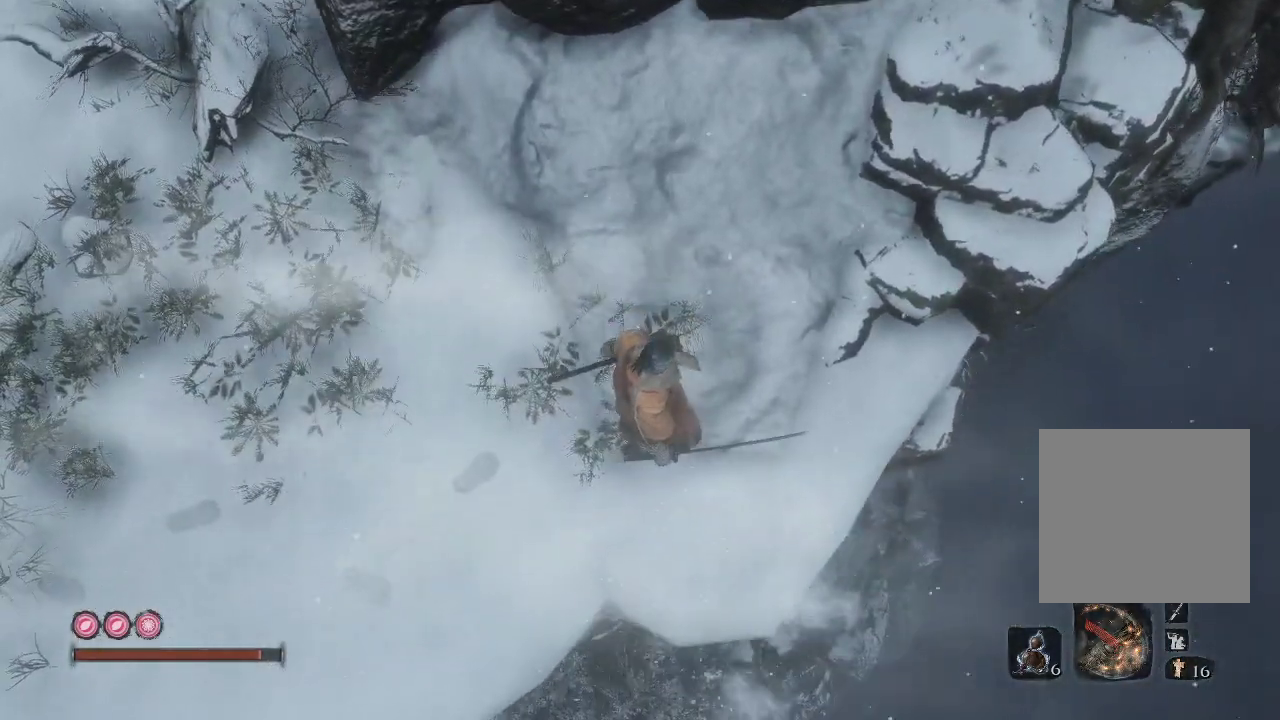
{"buttons": [], "left_stick": "center", "right_stick": "down-right", "events": [[267, "right_stick", "down-right"]]}
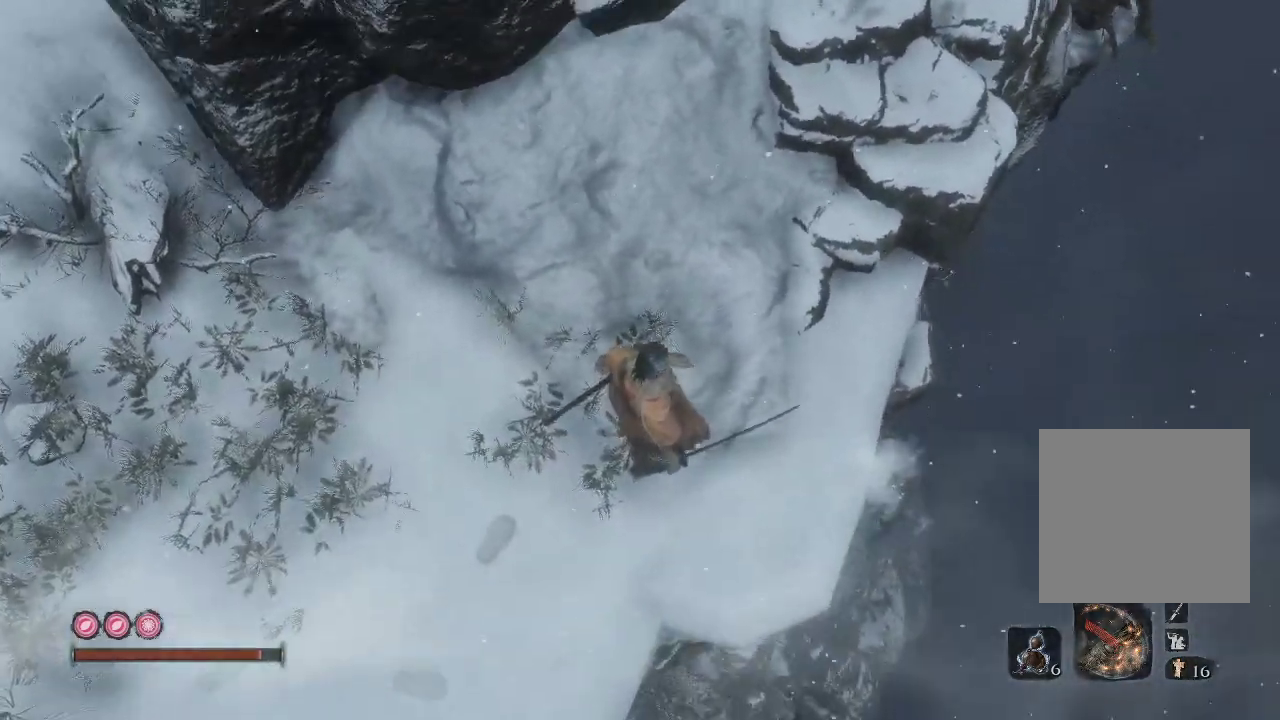
{"buttons": [], "left_stick": "center", "right_stick": "up", "events": [[117, "right_stick", "down-left"], [367, "right_stick", "center"], [500, "right_stick", "up"]]}
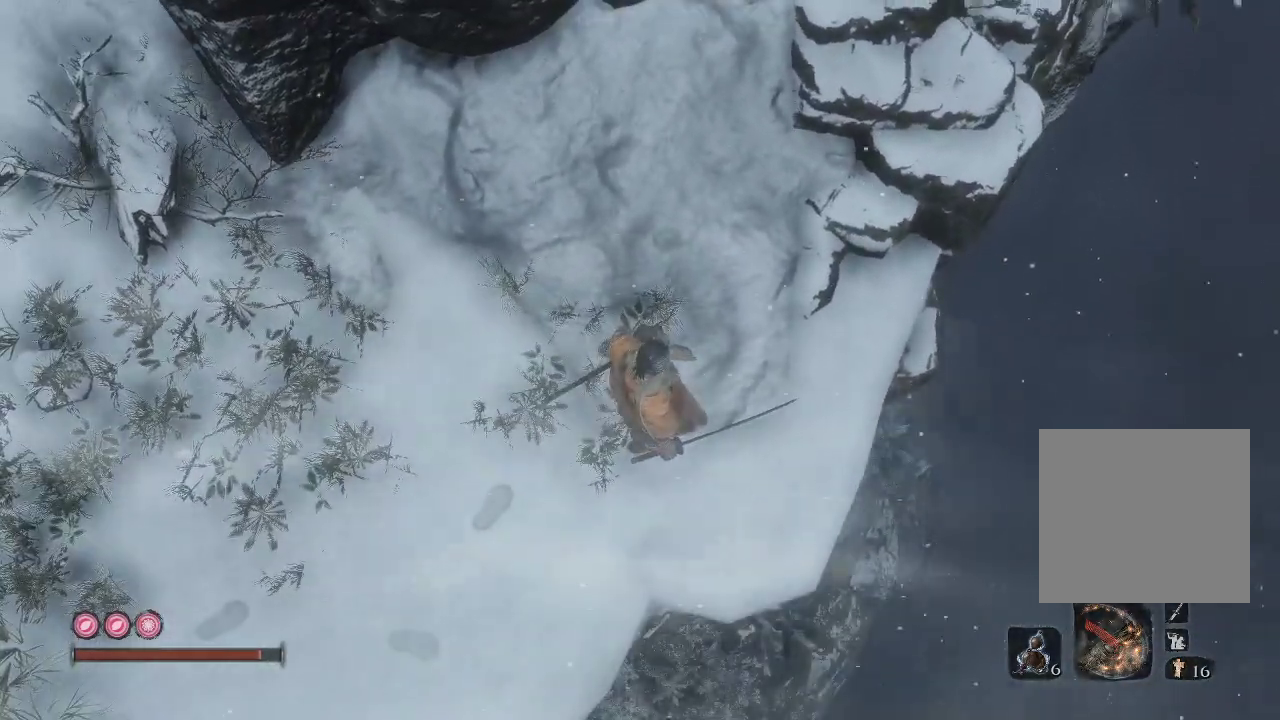
{"buttons": [], "left_stick": "center", "right_stick": "up-left", "events": [[133, "right_stick", "up-left"]]}
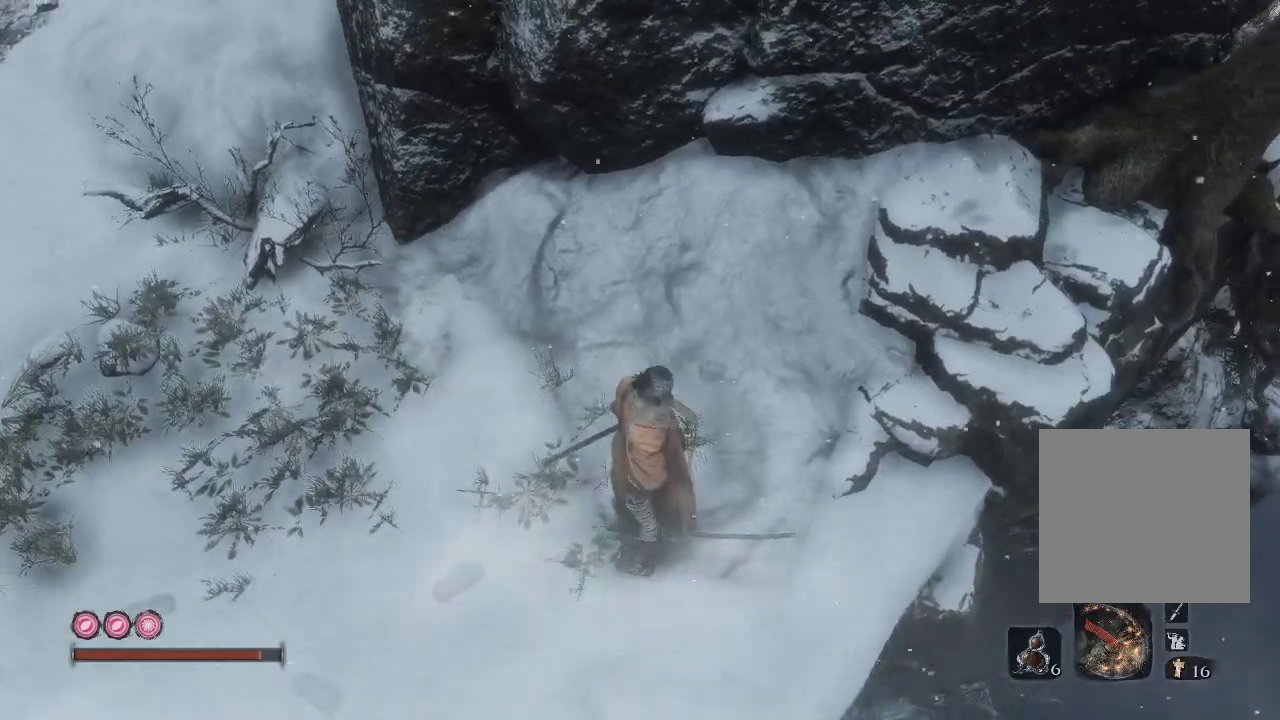
{"buttons": [], "left_stick": "center", "right_stick": "down", "events": [[67, "right_stick", "center"], [217, "right_stick", "up"], [383, "right_stick", "center"], [500, "right_stick", "down"]]}
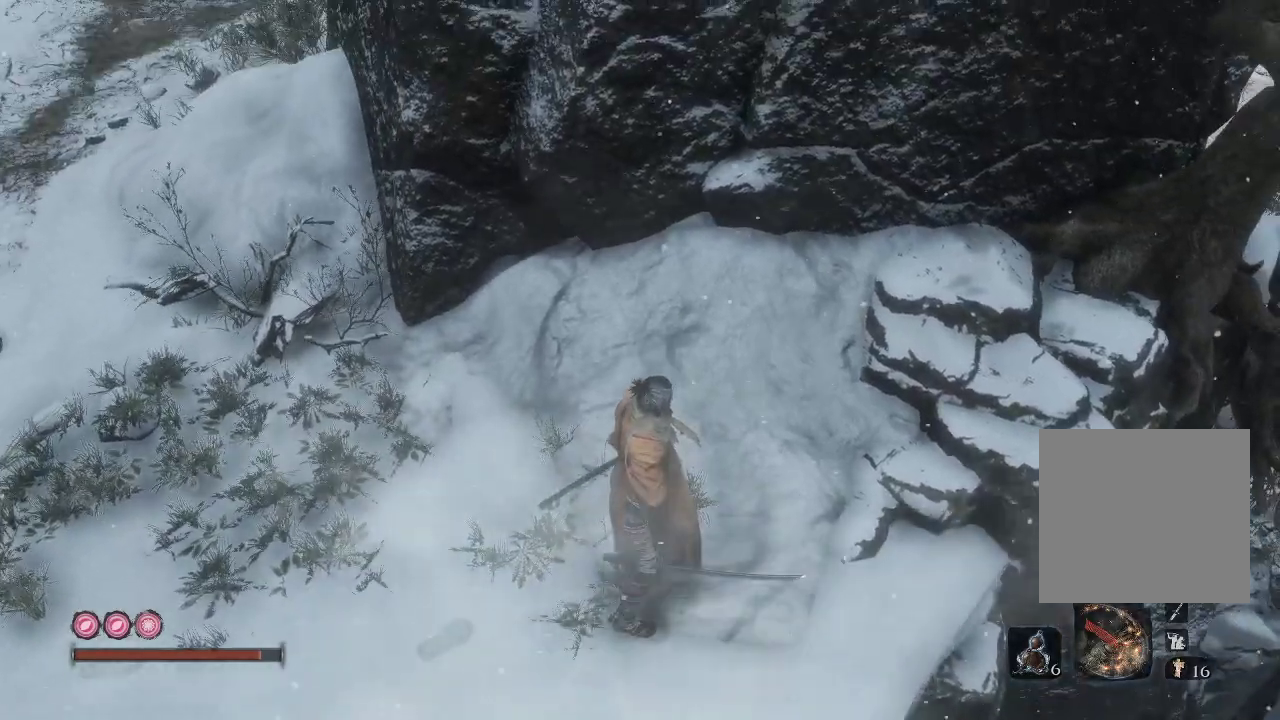
{"buttons": [], "left_stick": "center", "right_stick": "left", "events": [[100, "left_stick", "down-right"], [200, "left_stick", "center"], [233, "right_stick", "center"], [367, "right_stick", "left"]]}
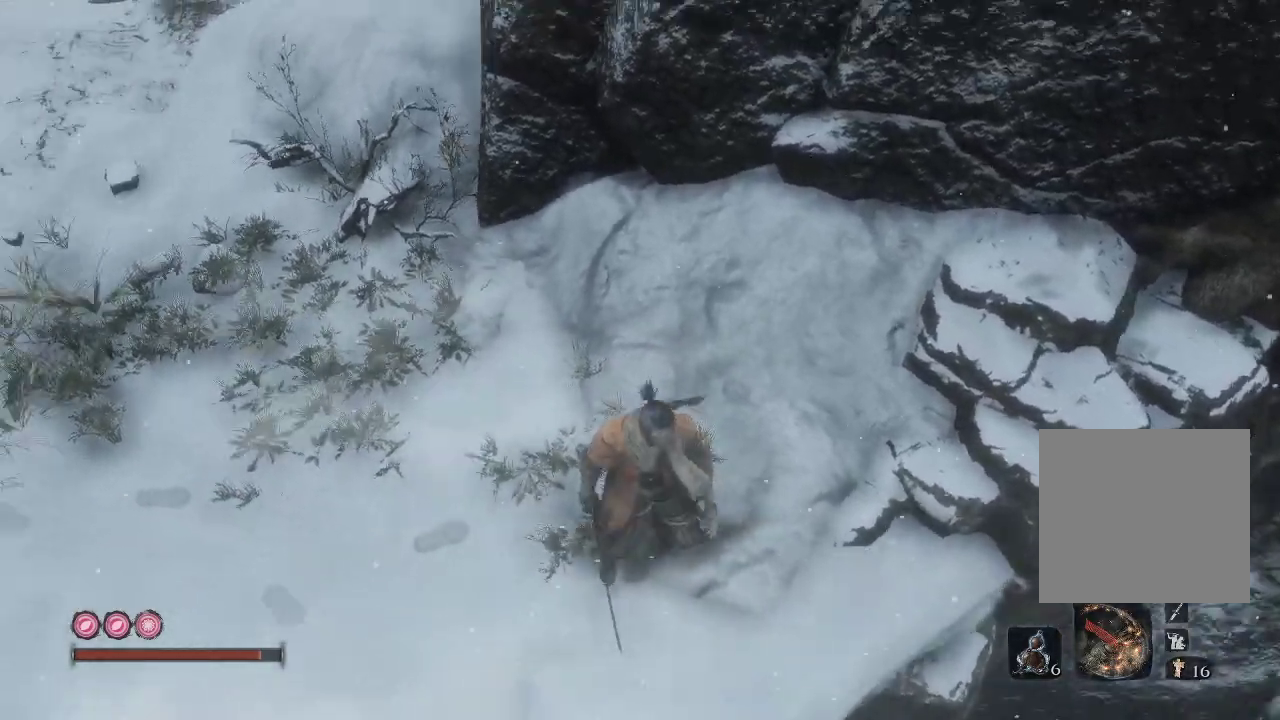
{"buttons": [], "left_stick": "up", "right_stick": "down-left", "events": [[167, "right_stick", "down-left"], [217, "left_stick", "up-left"], [467, "left_stick", "up"]]}
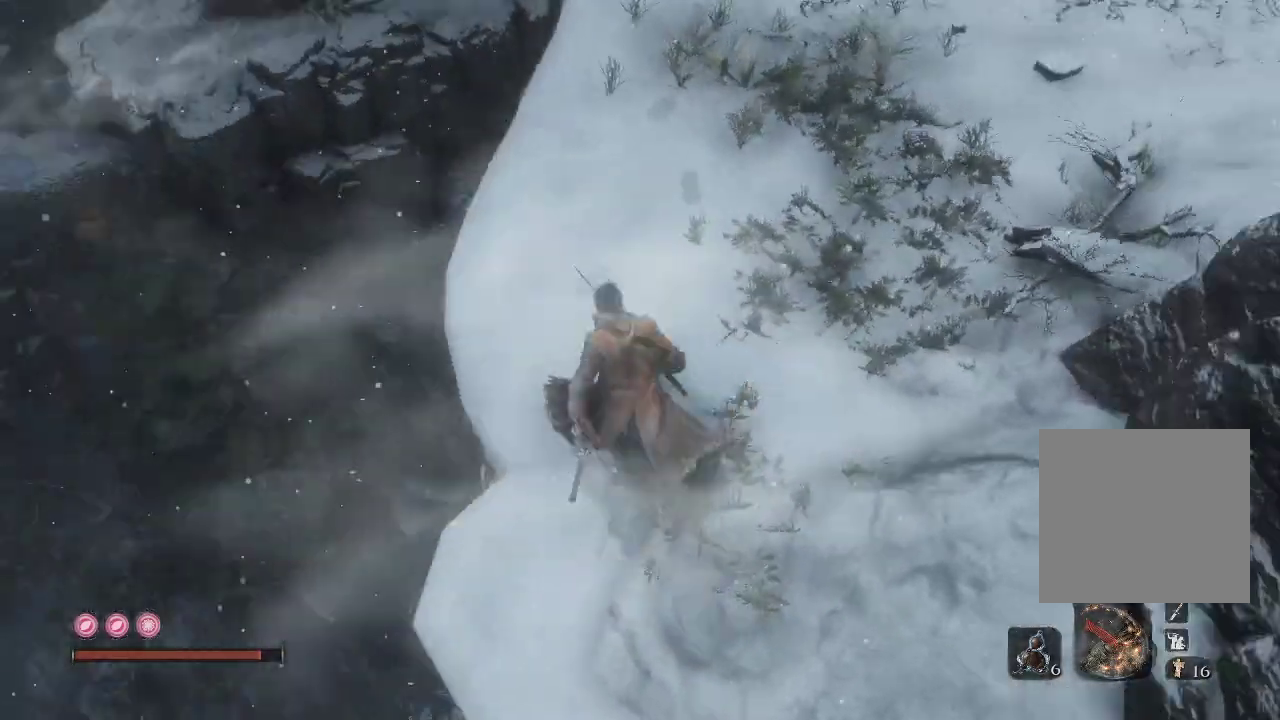
{"buttons": [], "left_stick": "up", "right_stick": "down-left", "events": [[67, "right_stick", "center"], [467, "right_stick", "down-left"]]}
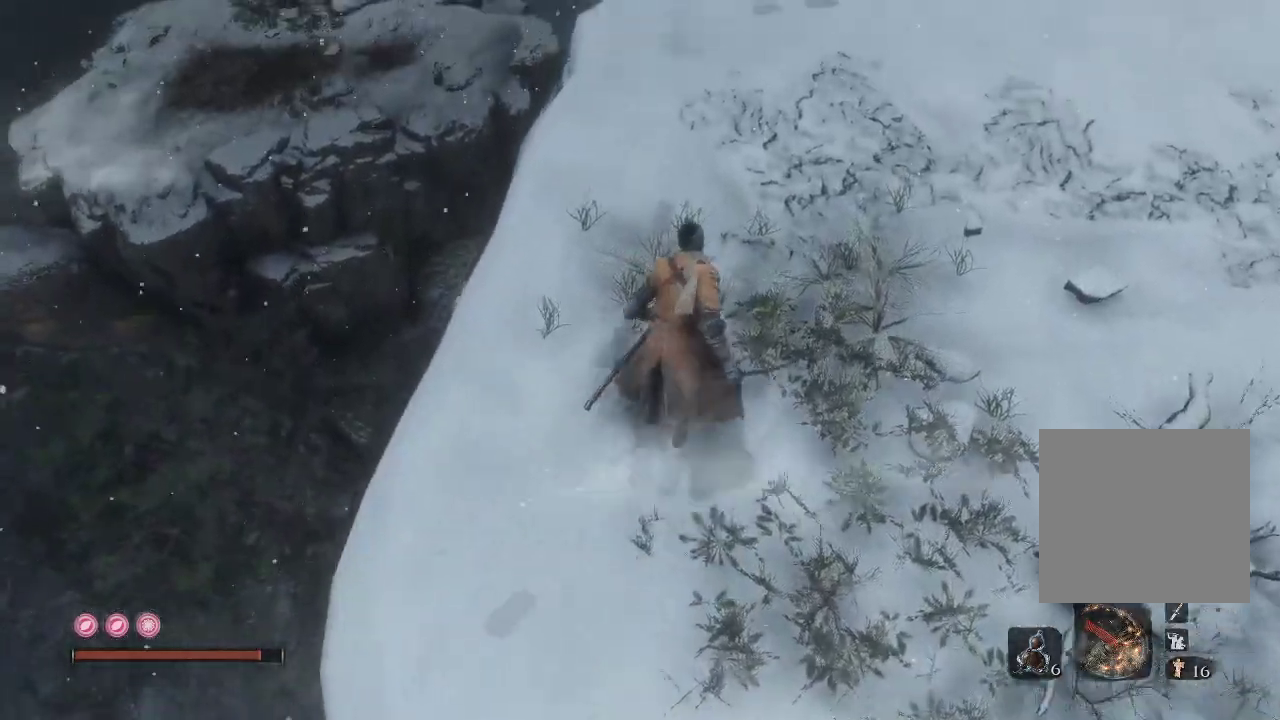
{"buttons": [], "left_stick": "up-right", "right_stick": "left", "events": [[250, "left_stick", "up-right"], [400, "right_stick", "left"]]}
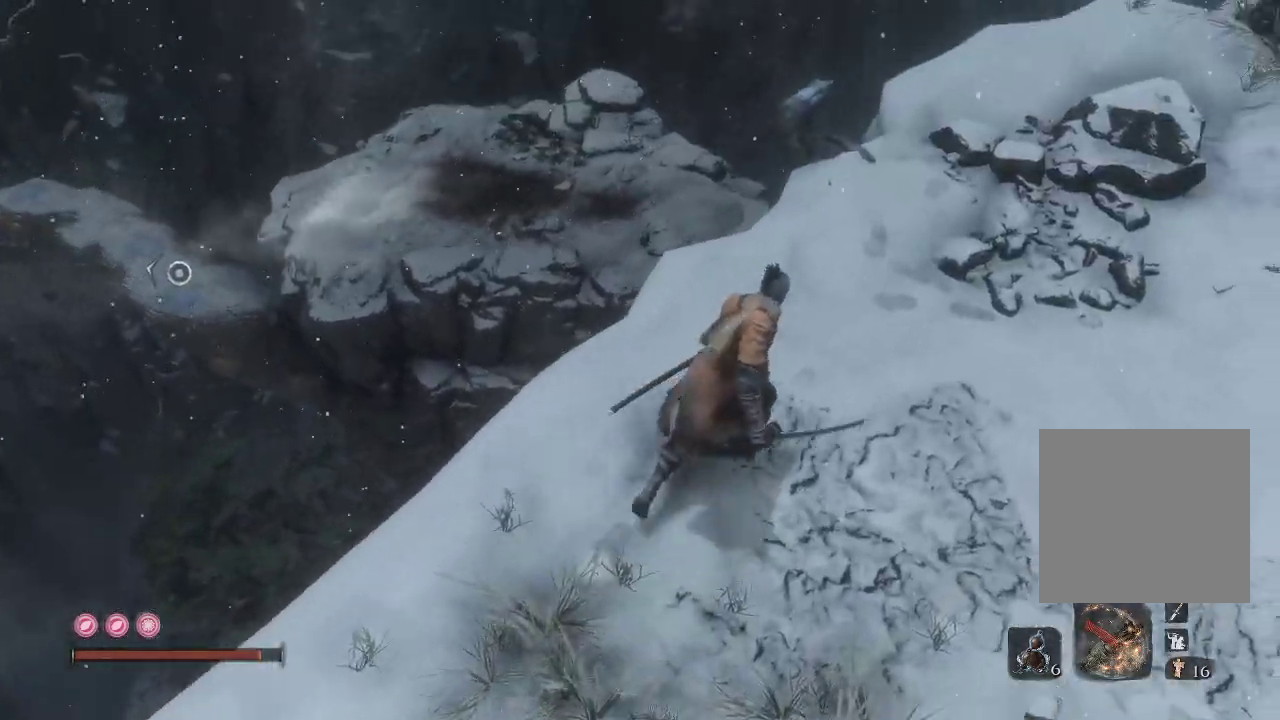
{"buttons": [], "left_stick": "up-right", "right_stick": "down-left", "events": [[300, "right_stick", "down-left"]]}
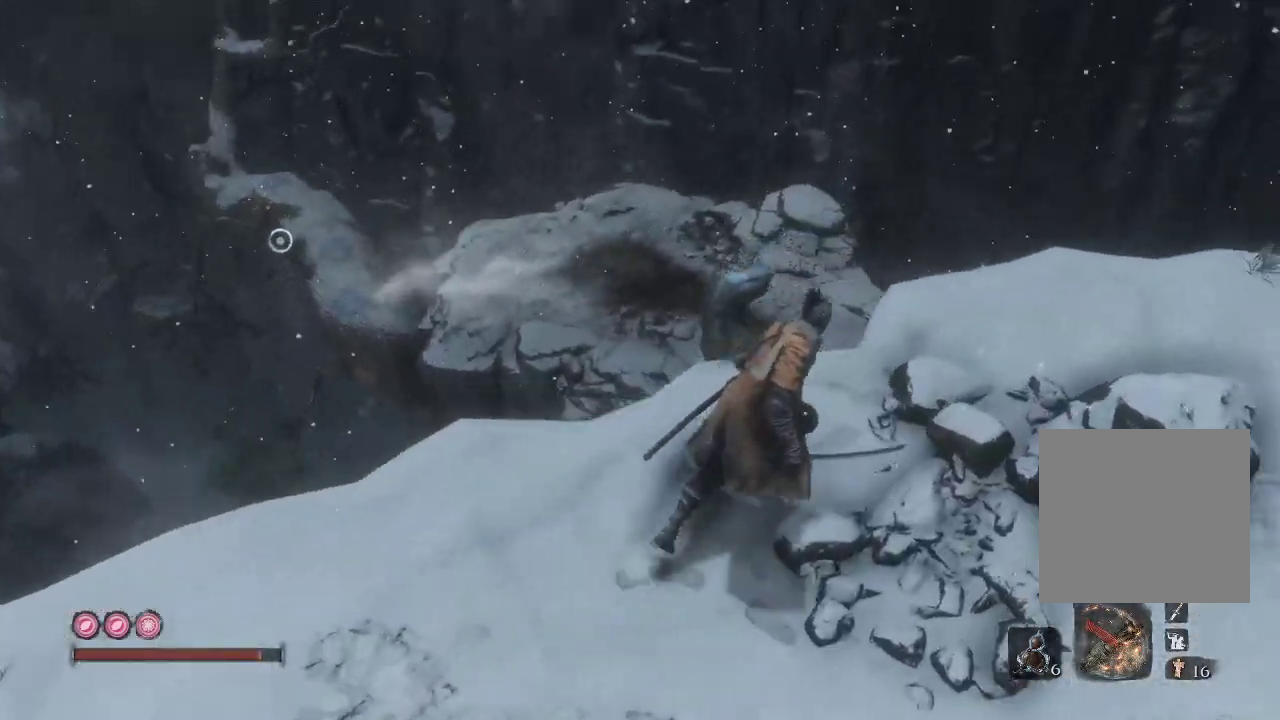
{"buttons": [], "left_stick": "up-right", "right_stick": "down-left", "events": []}
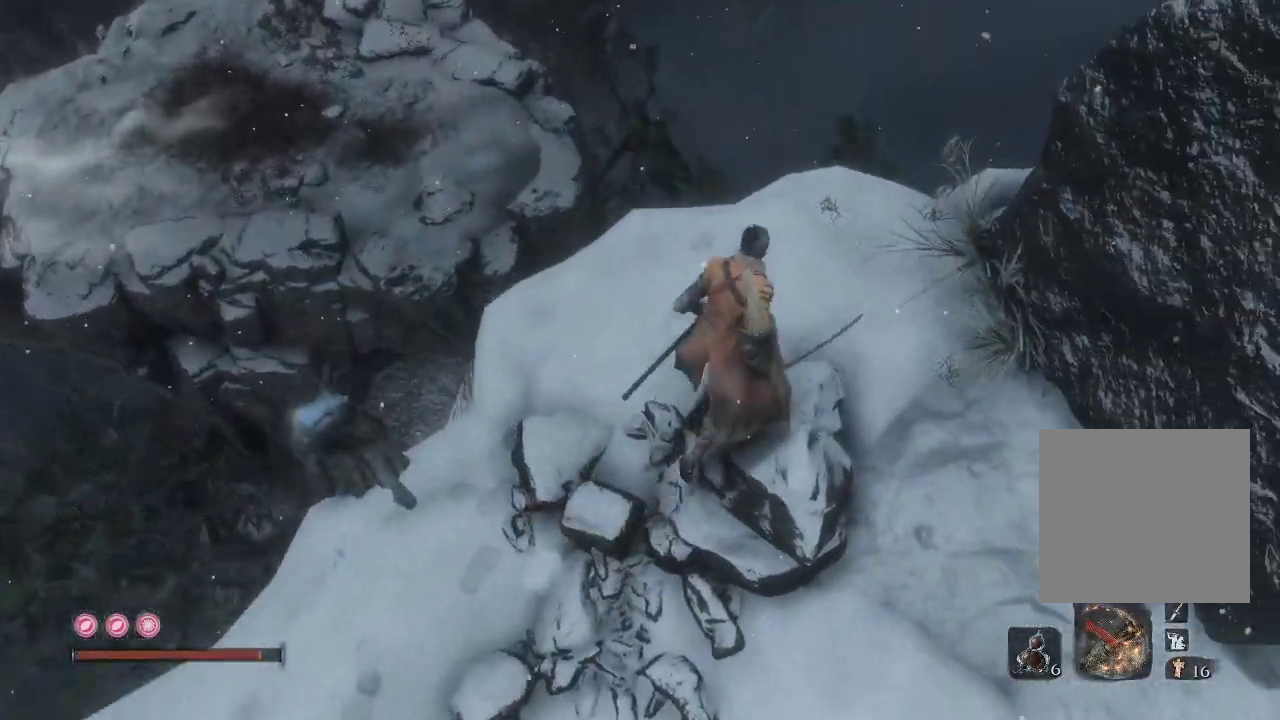
{"buttons": [], "left_stick": "center", "right_stick": "down-left", "events": [[150, "left_stick", "center"]]}
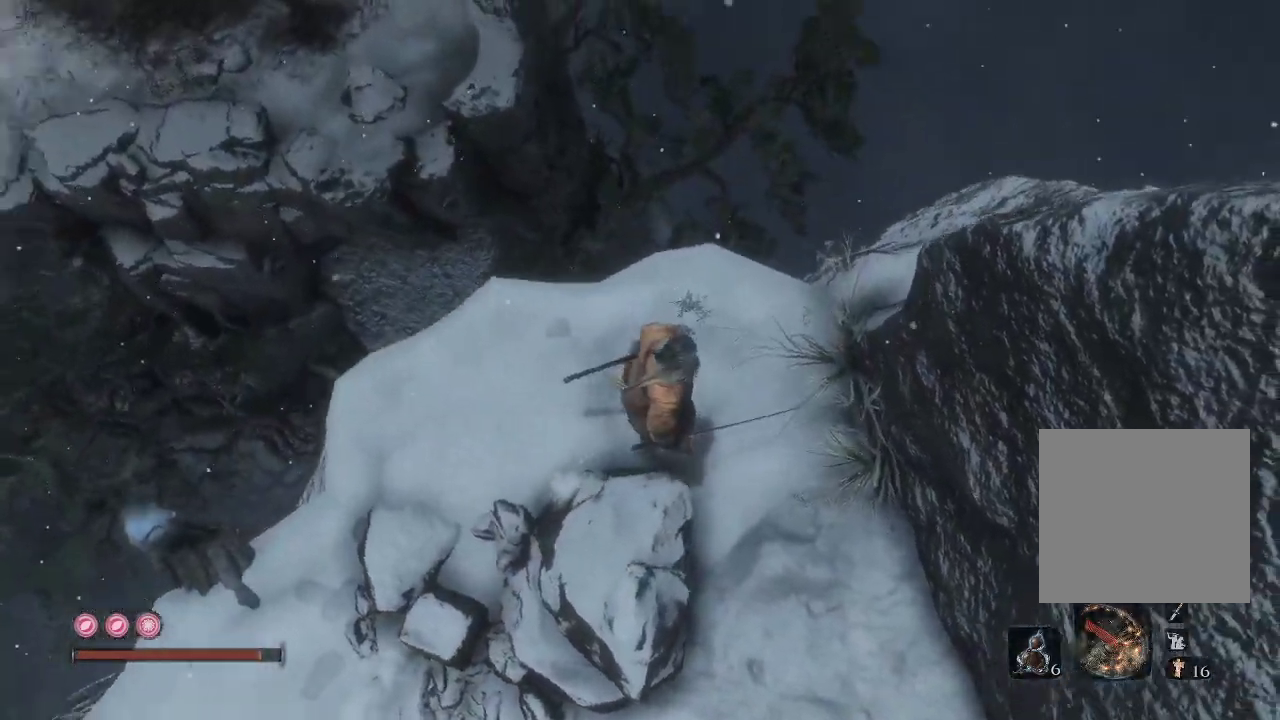
{"buttons": [], "left_stick": "center", "right_stick": "left", "events": [[250, "right_stick", "left"]]}
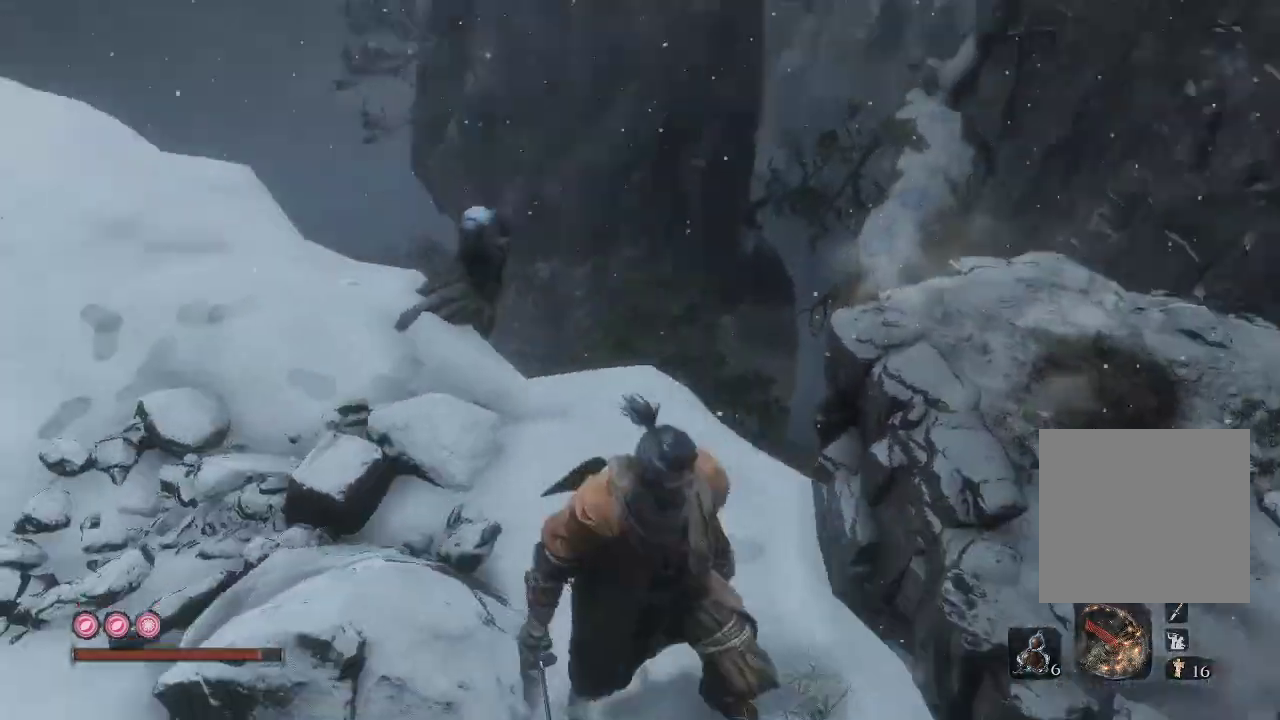
{"buttons": [], "left_stick": "center", "right_stick": "up-left", "events": [[233, "right_stick", "center"], [350, "right_stick", "up-left"]]}
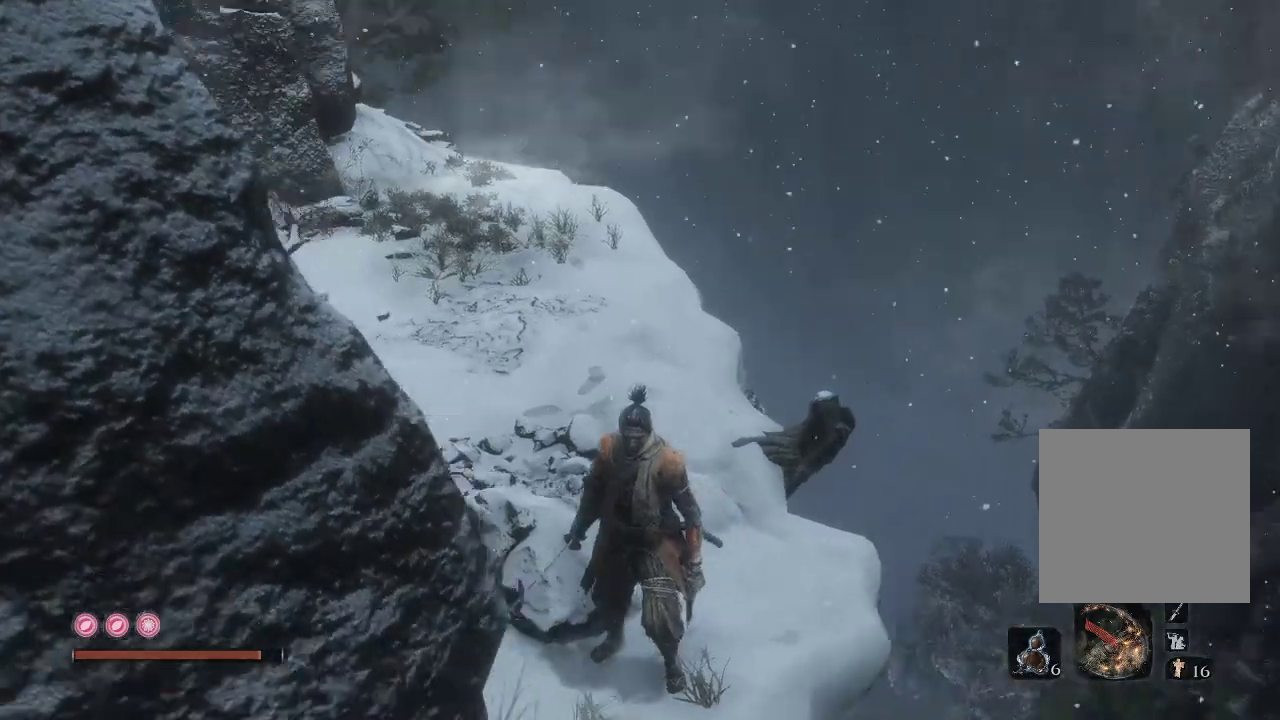
{"buttons": [], "left_stick": "center", "right_stick": "right", "events": [[117, "right_stick", "up"], [217, "right_stick", "up-right"], [383, "right_stick", "center"], [450, "right_stick", "right"]]}
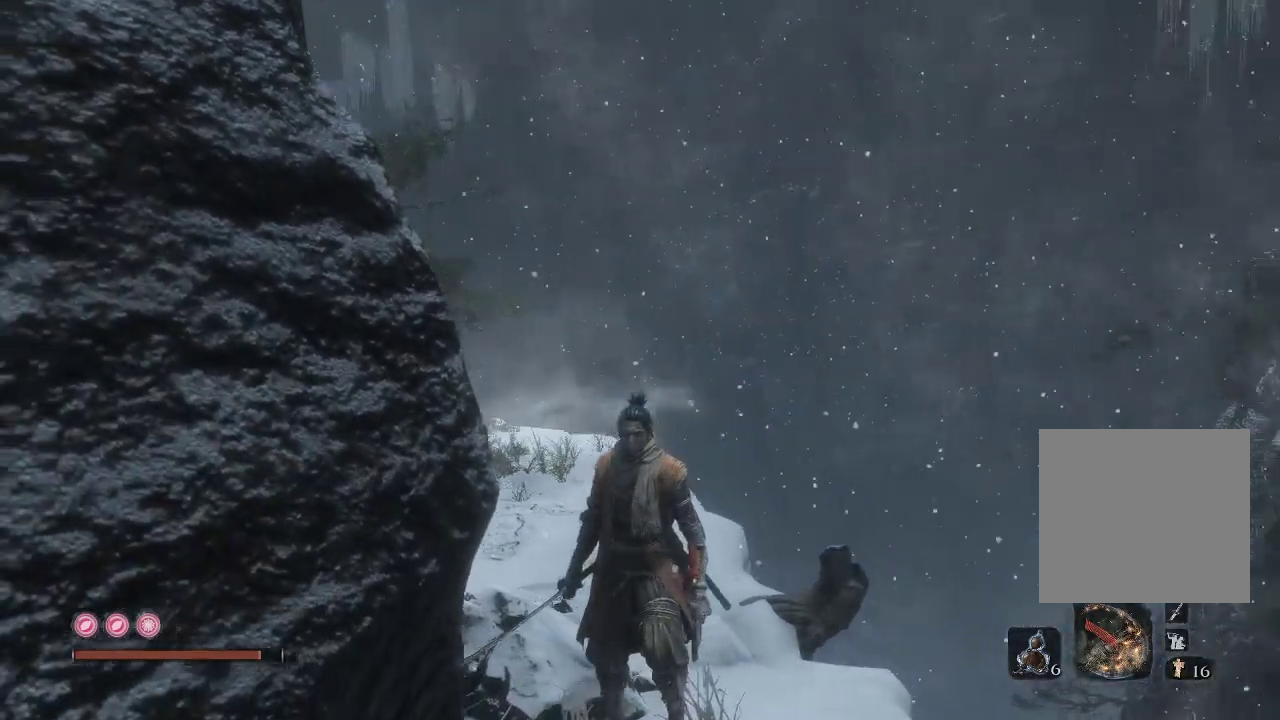
{"buttons": [], "left_stick": "center", "right_stick": "right", "events": [[233, "right_stick", "center"], [417, "right_stick", "right"]]}